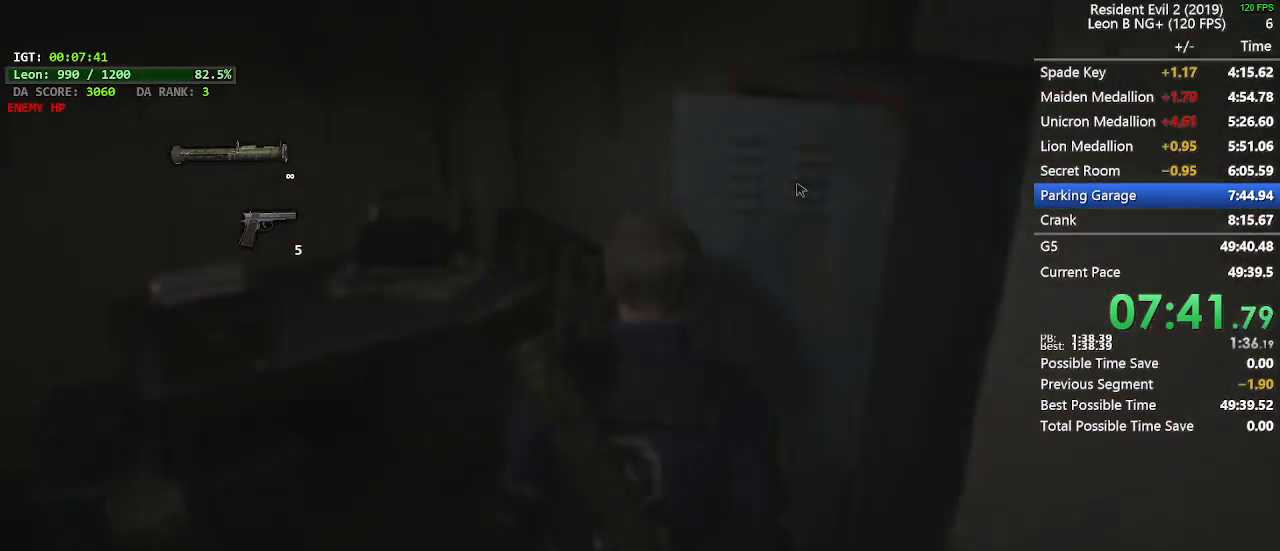
Gameplay with keyboard and mouse; each line is a JSON object with the keys and mouse buttons held at the frame after it. "events" lists presses ("down") and releases ("up") of "1", "2", "3", "4", "5", "a", "alt", "c", "caps_lock", "ctrl", "d", "e", "f", "g", "q", "r", "s", "shift", "space", "t", "tab", "v", "w", "x", "z", "mouse_left", "mouse_wheel" and "mouse_right" between this image and that frame as [ms after this image, input, new state], when the widget could be followed in between. "mouse_left", "mouse_wheel", "mouse_right" = the "left", "wheel", "right" buttons of the "mouse" list. No other keys are recorded. "wheel" means that the mouse wheel is clicked or scrolled. Not read: mouse_move.
{"keys": [], "mouse": ["left"], "events": [[17, "mouse_left", "down"], [50, "e", "down"], [50, "space", "down"], [100, "e", "up"], [100, "mouse_left", "up"], [100, "space", "up"], [150, "mouse_left", "down"], [200, "e", "down"], [250, "mouse_left", "up"], [250, "space", "down"], [300, "e", "up"], [300, "mouse_left", "down"], [300, "space", "up"], [333, "e", "down"], [367, "mouse_left", "up"], [383, "space", "down"], [433, "e", "up"], [433, "mouse_left", "down"], [483, "space", "up"]]}
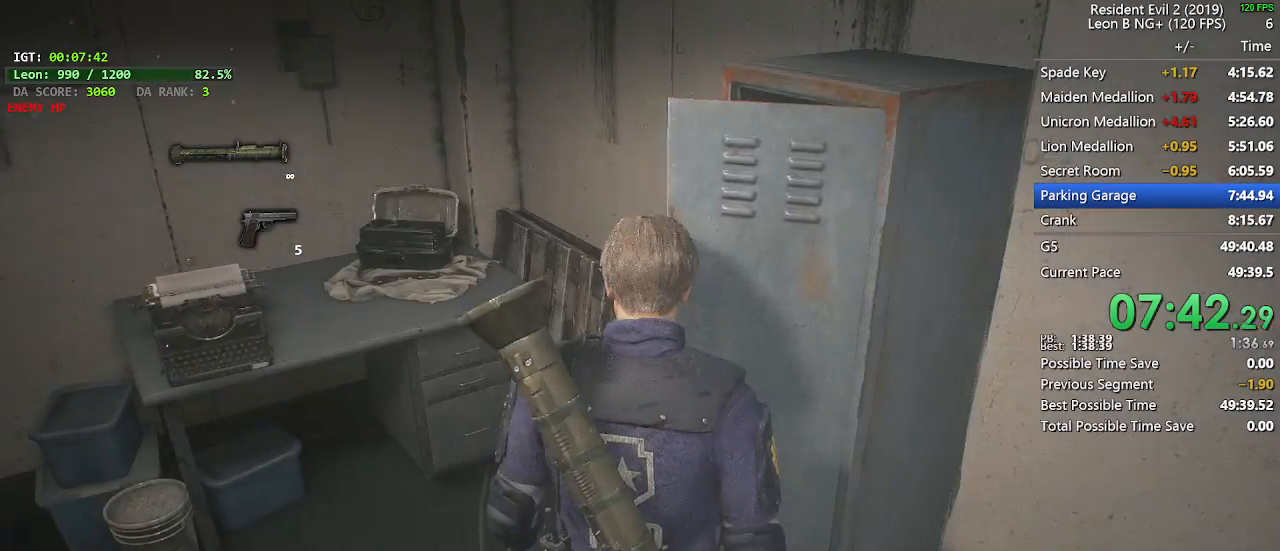
{"keys": ["a", "shift", "w"], "mouse": [], "events": [[33, "a", "down"], [33, "mouse_left", "up"], [117, "s", "down"], [117, "shift", "down"], [300, "s", "up"], [450, "w", "down"]]}
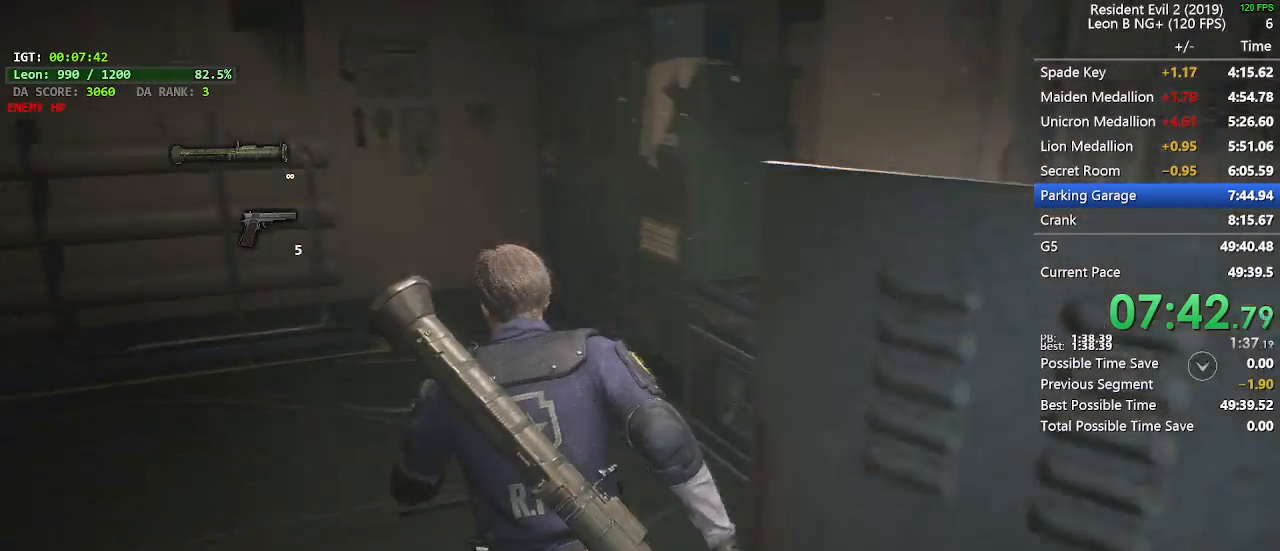
{"keys": ["shift", "w"], "mouse": [], "events": [[133, "a", "up"]]}
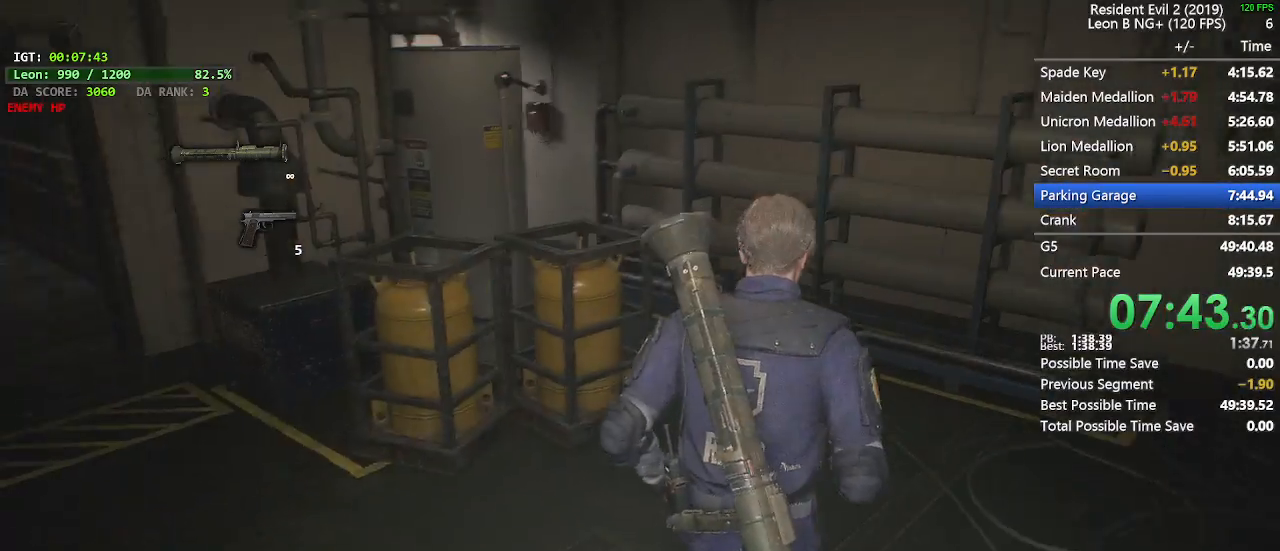
{"keys": ["shift", "w"], "mouse": [], "events": []}
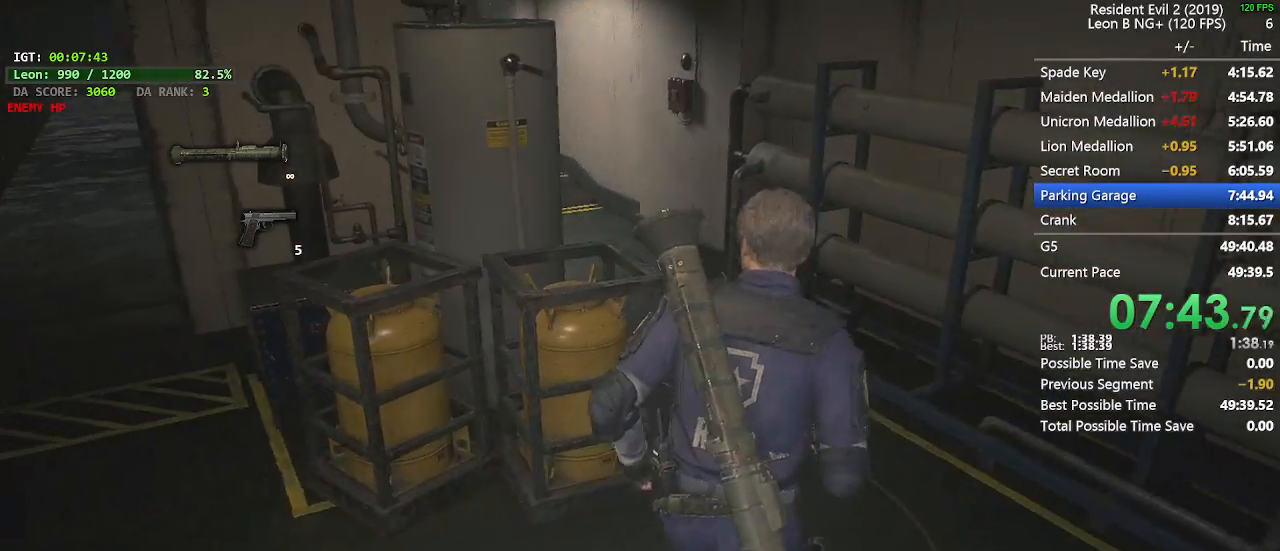
{"keys": ["shift", "w"], "mouse": [], "events": []}
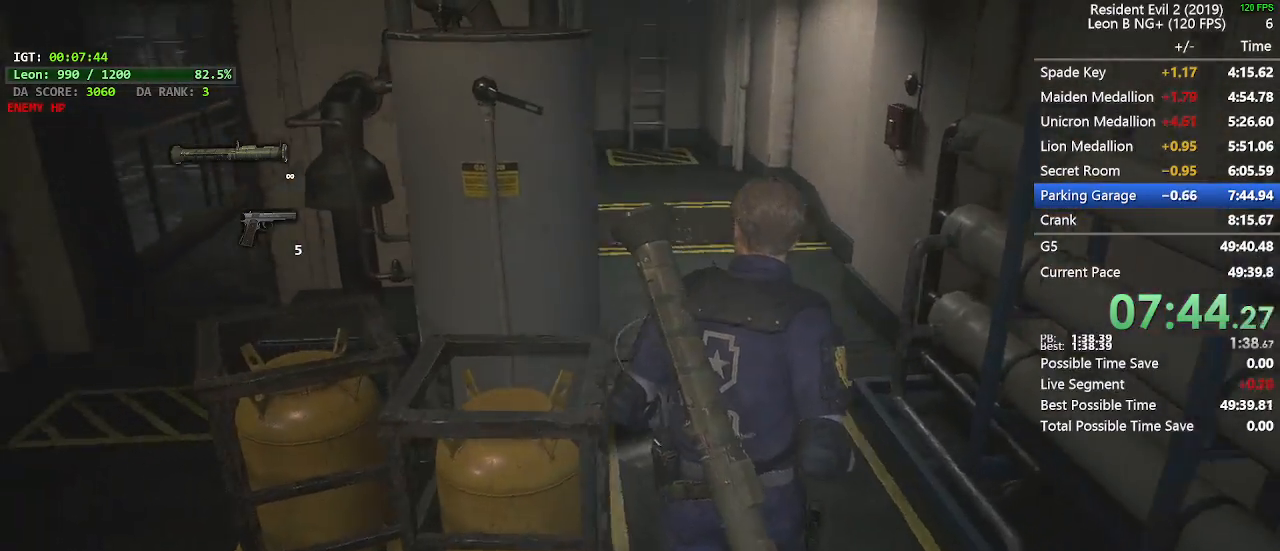
{"keys": ["shift", "w"], "mouse": [], "events": []}
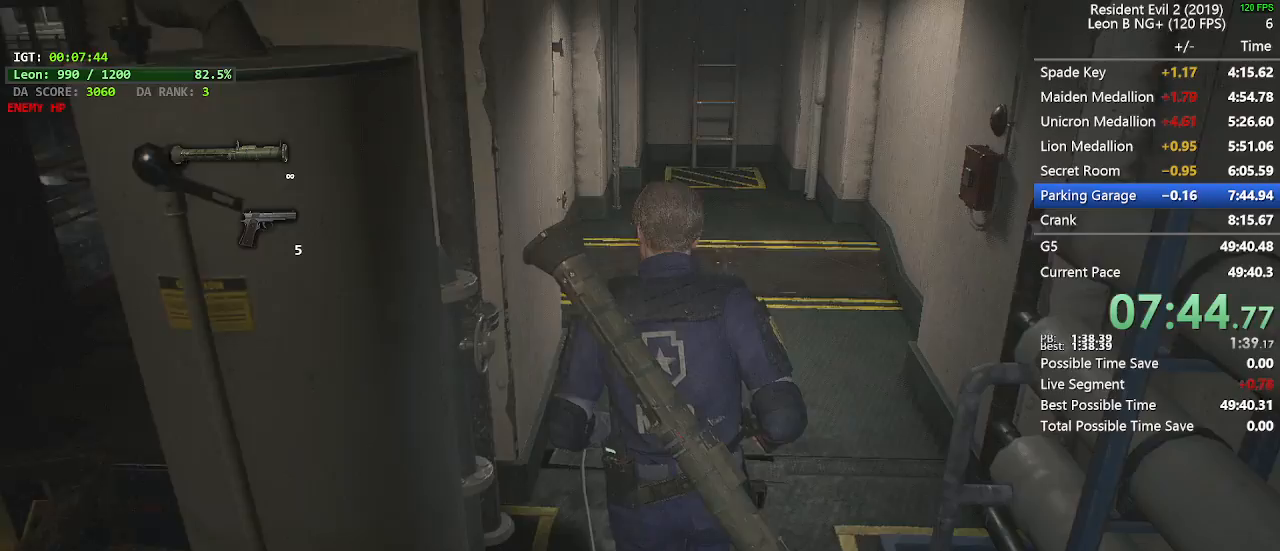
{"keys": ["shift", "w"], "mouse": [], "events": []}